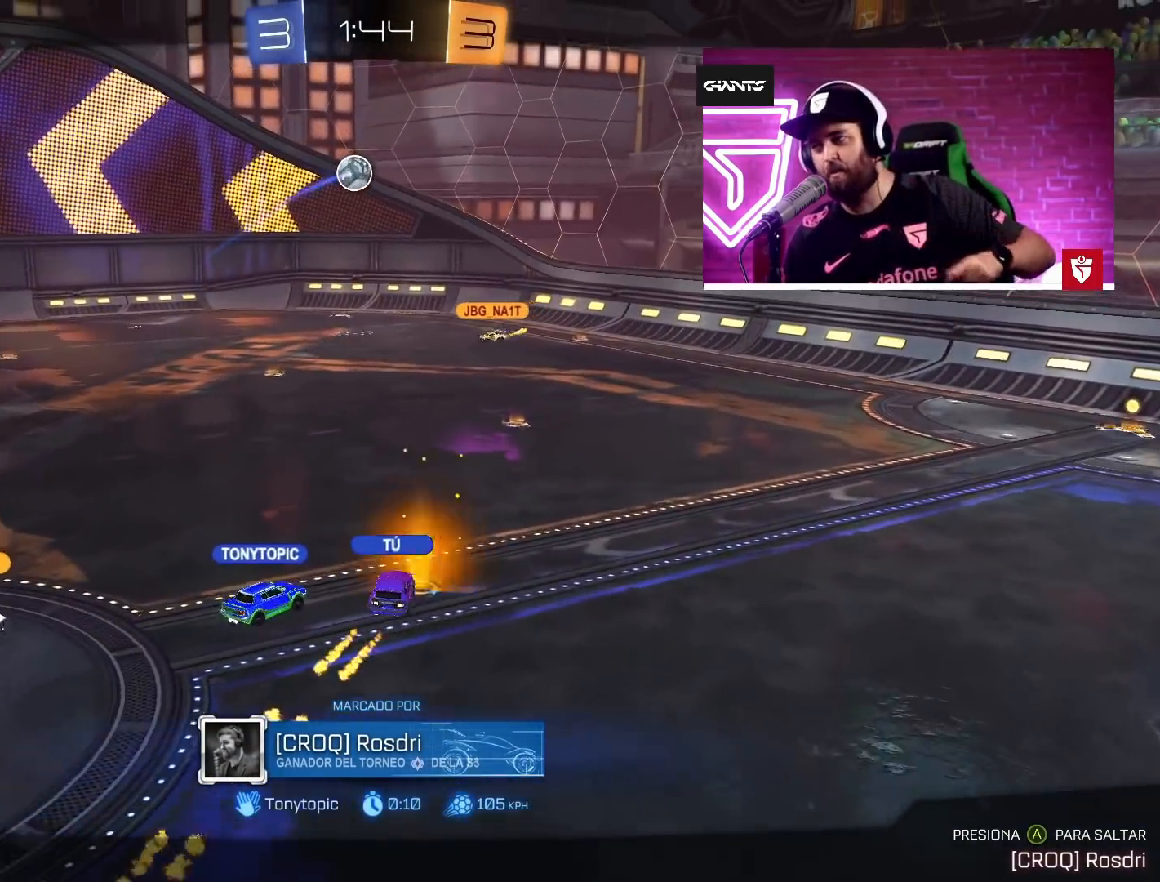
Gameplay with a controller (PlayStation layout); each line is a JSON object with the inputs held at the frame after it. "events" lists button and stick changes between this image and that frame as [ms after this image, input, new state], when the widget could be followed in between.
{"buttons": [], "left_stick": "center", "right_stick": "center", "events": []}
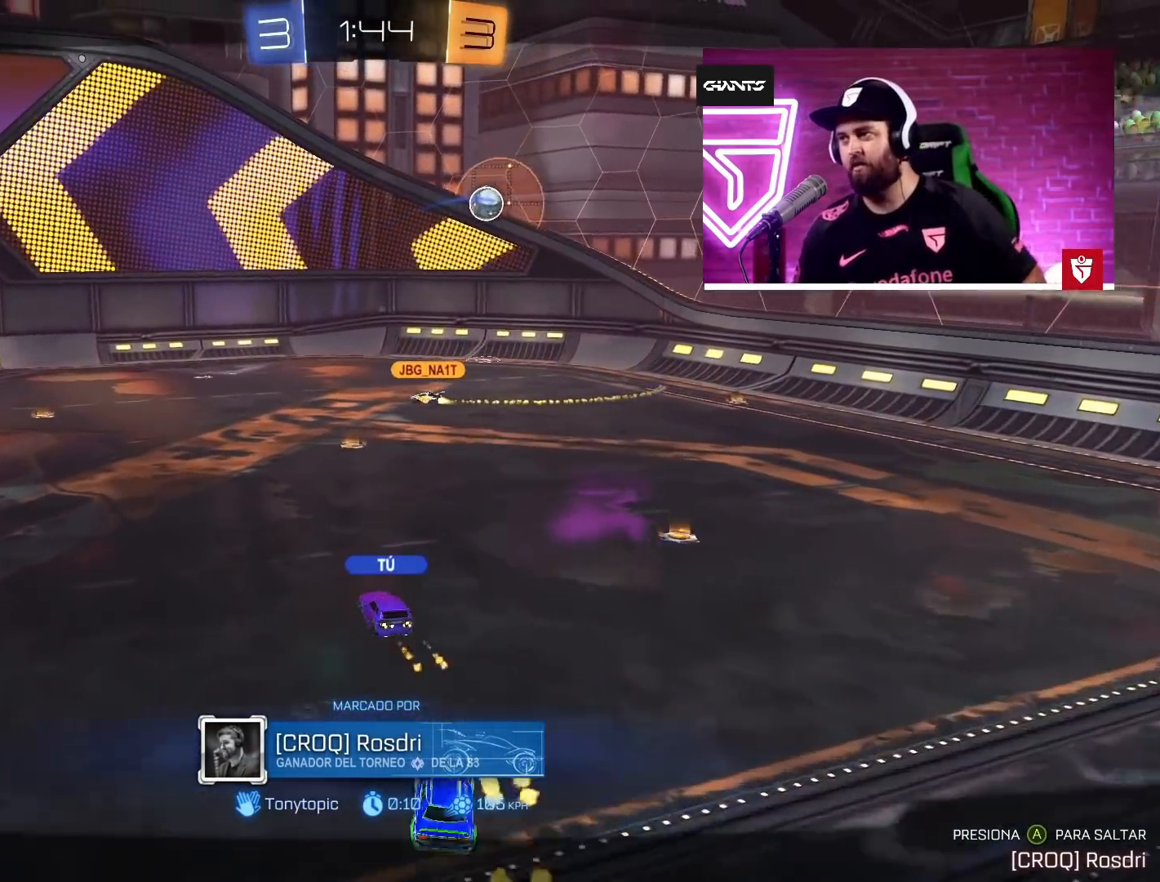
{"buttons": [], "left_stick": "center", "right_stick": "center", "events": []}
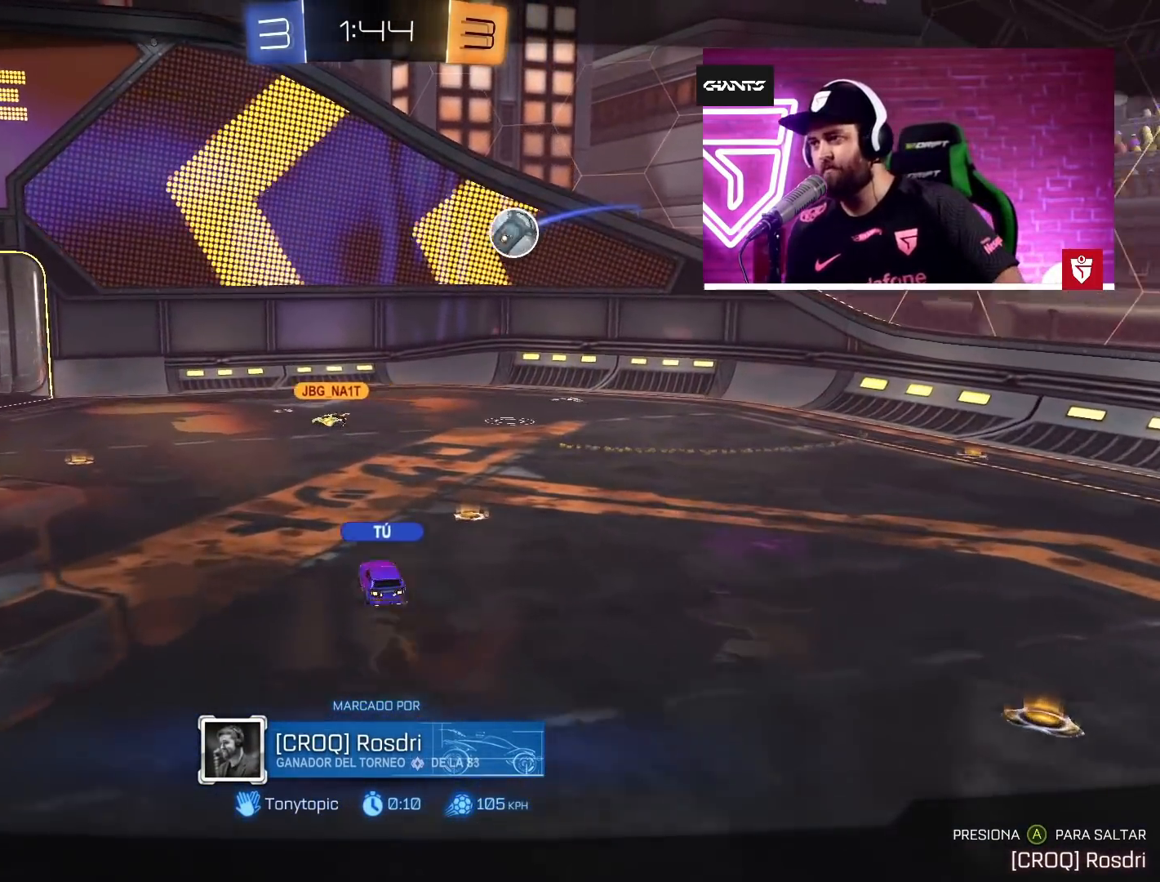
{"buttons": [], "left_stick": "center", "right_stick": "center", "events": []}
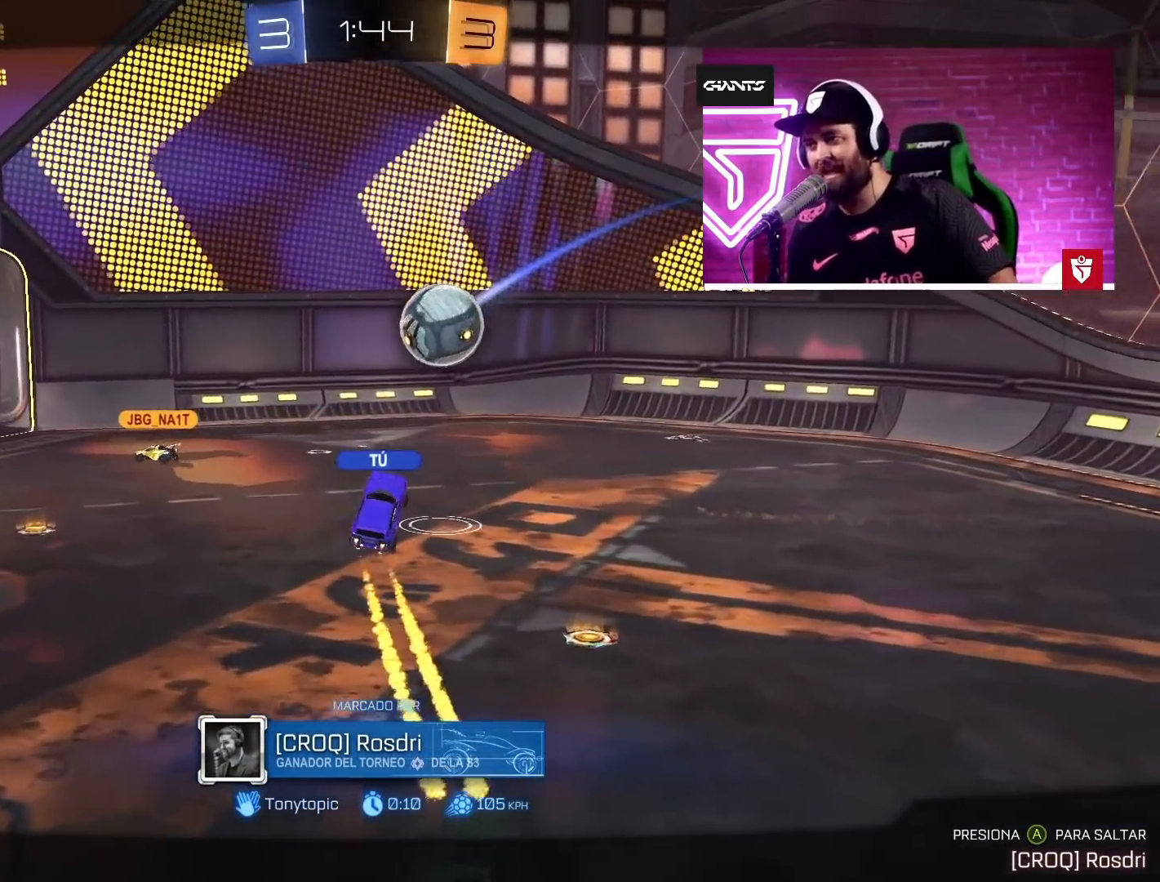
{"buttons": [], "left_stick": "center", "right_stick": "center", "events": []}
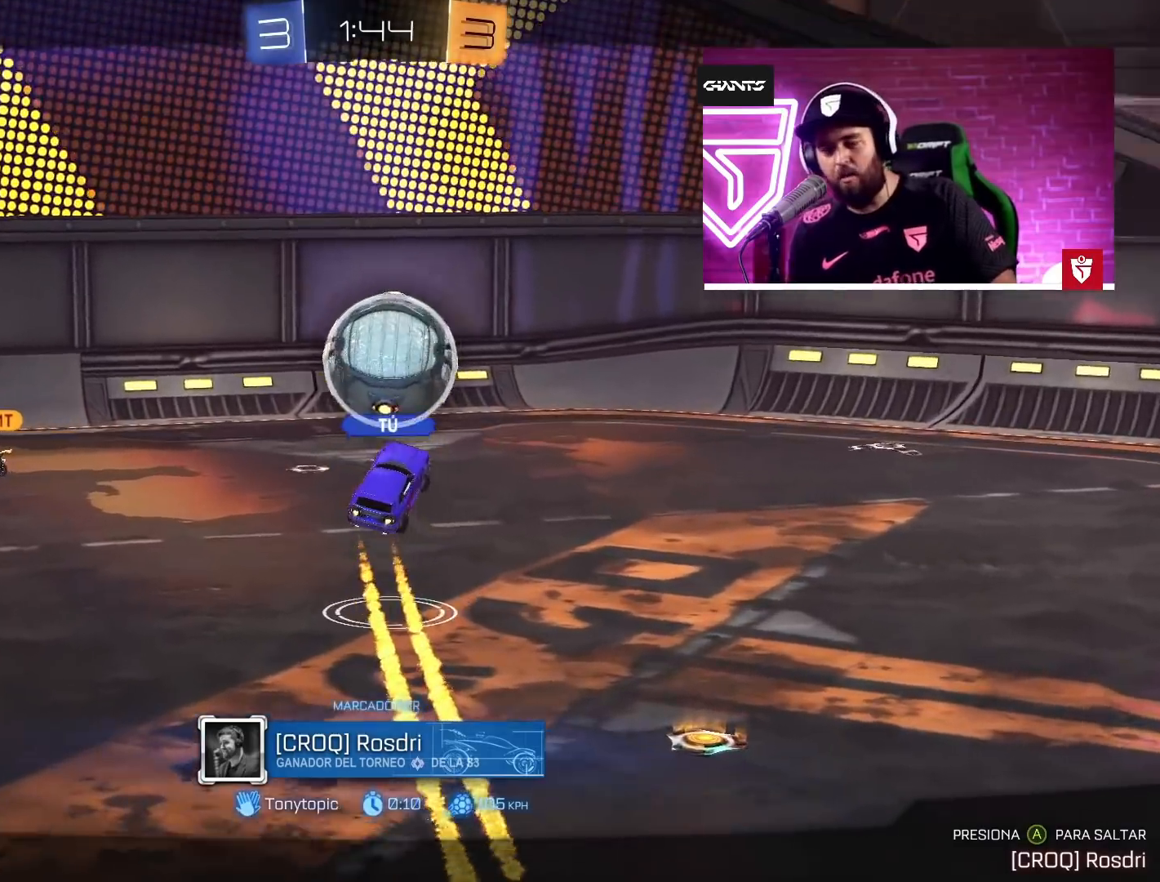
{"buttons": [], "left_stick": "center", "right_stick": "center", "events": []}
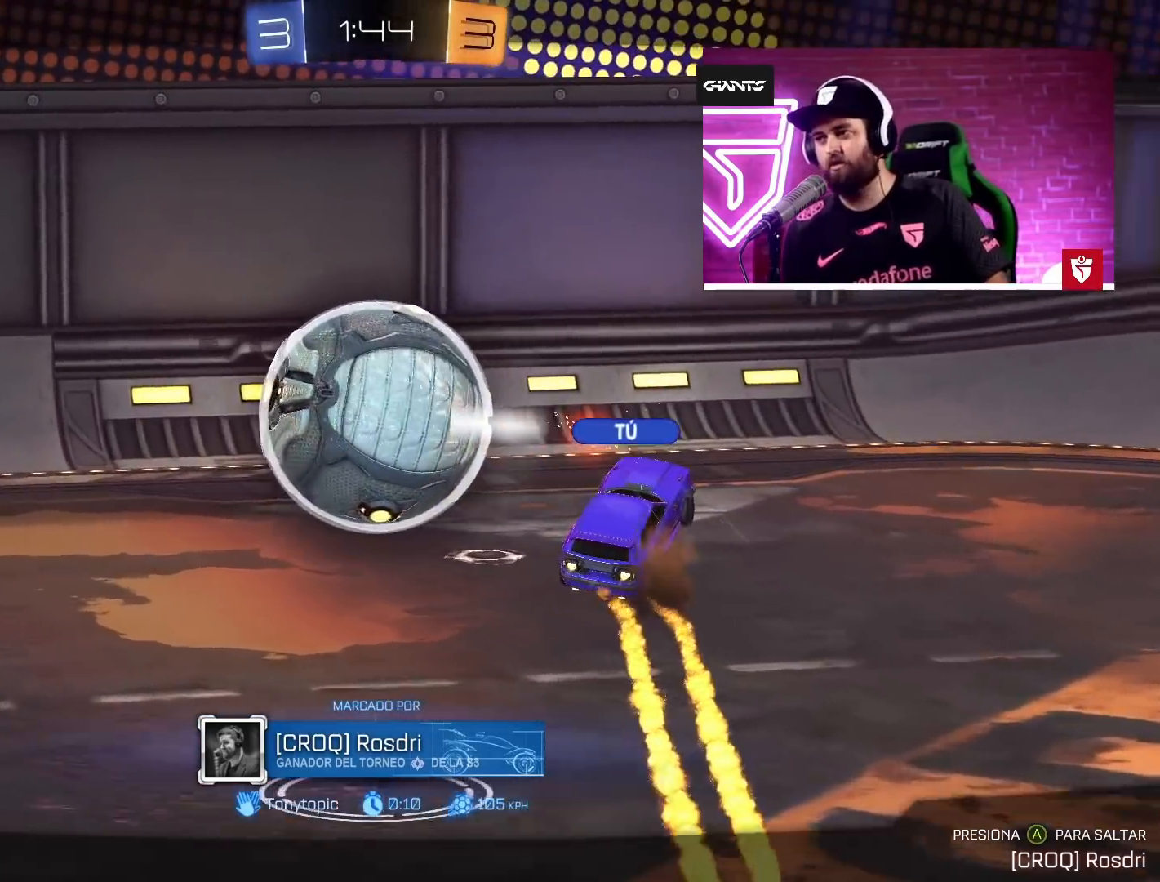
{"buttons": [], "left_stick": "center", "right_stick": "center", "events": []}
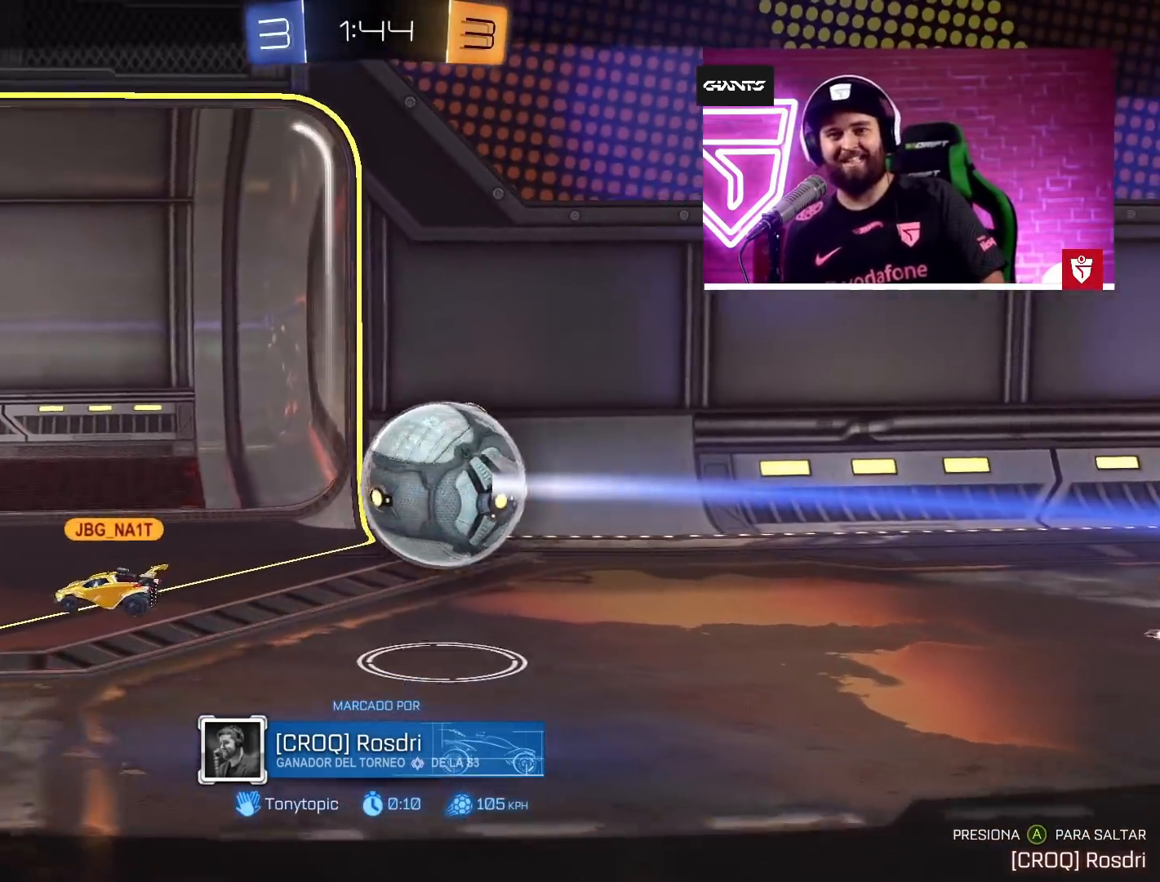
{"buttons": [], "left_stick": "center", "right_stick": "center", "events": []}
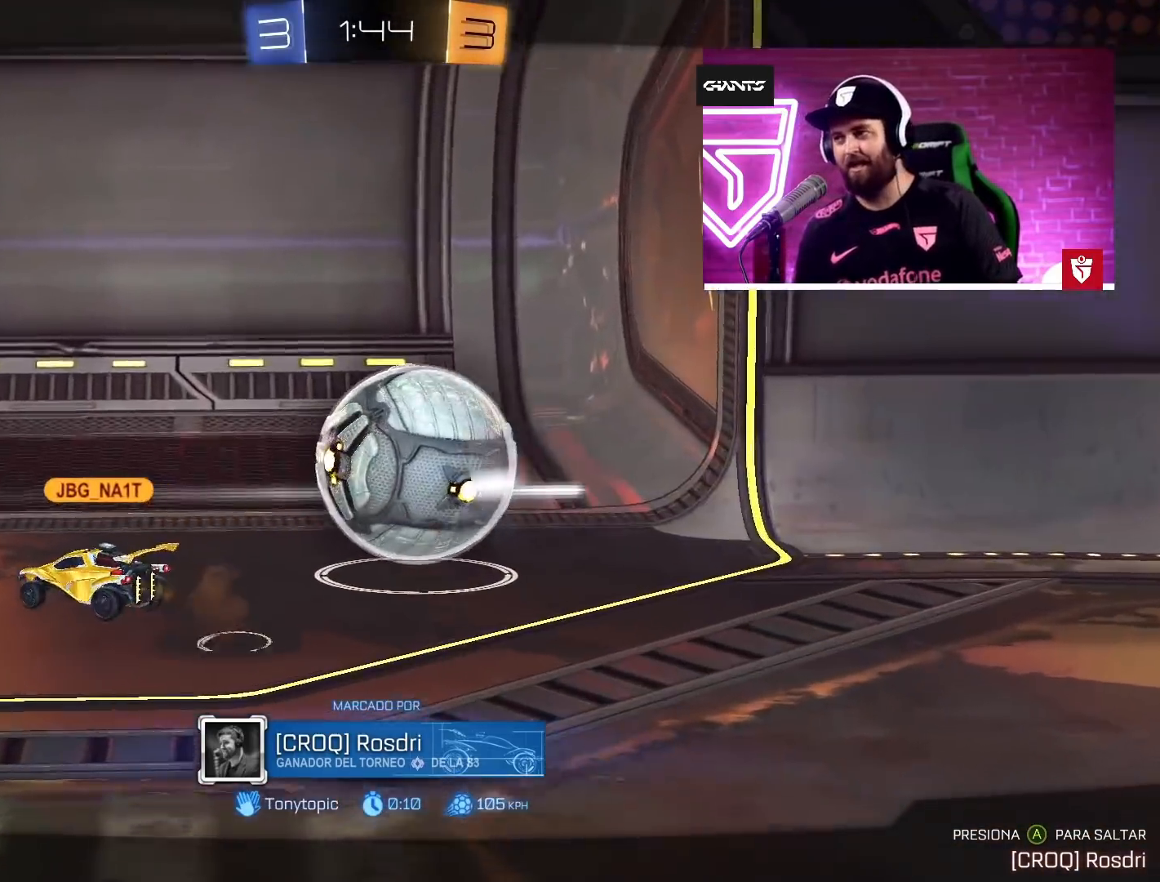
{"buttons": [], "left_stick": "center", "right_stick": "center", "events": []}
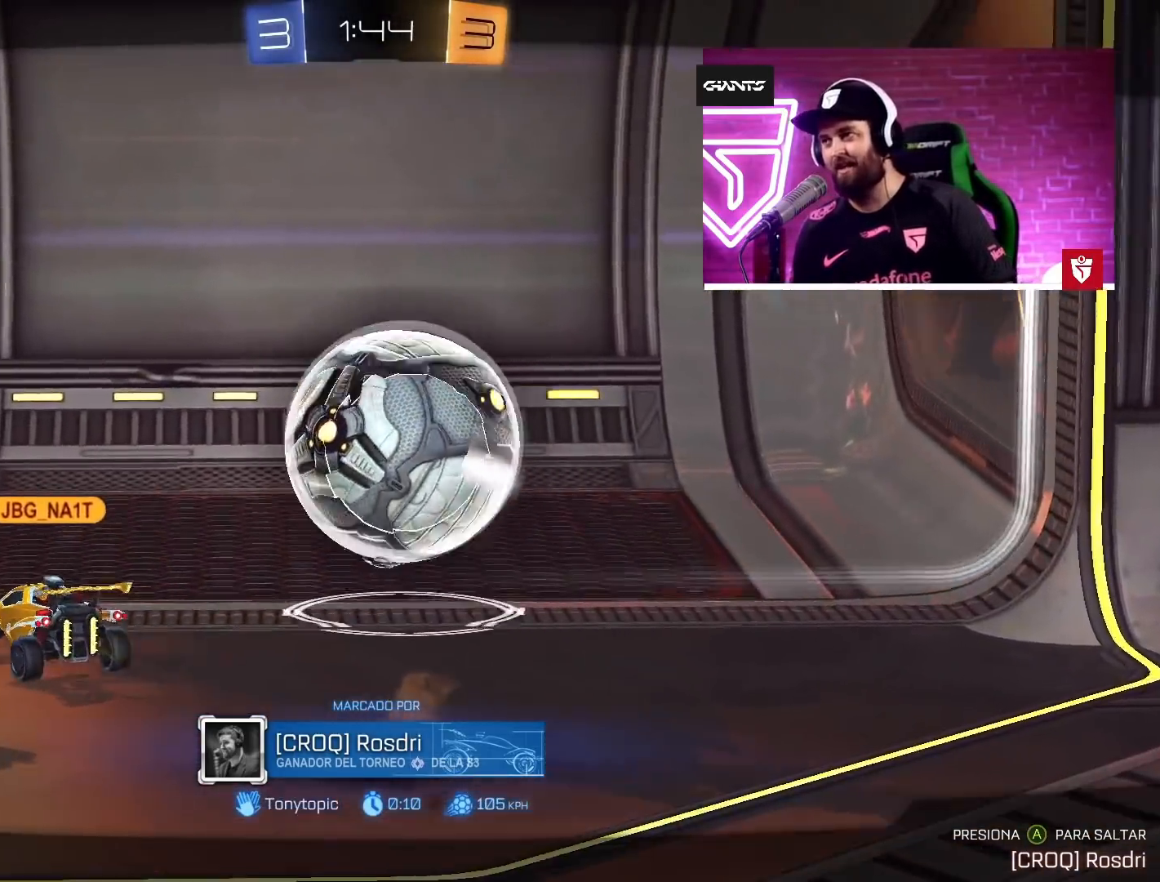
{"buttons": [], "left_stick": "center", "right_stick": "center", "events": [[300, "left_stick", "right"], [383, "left_stick", "center"]]}
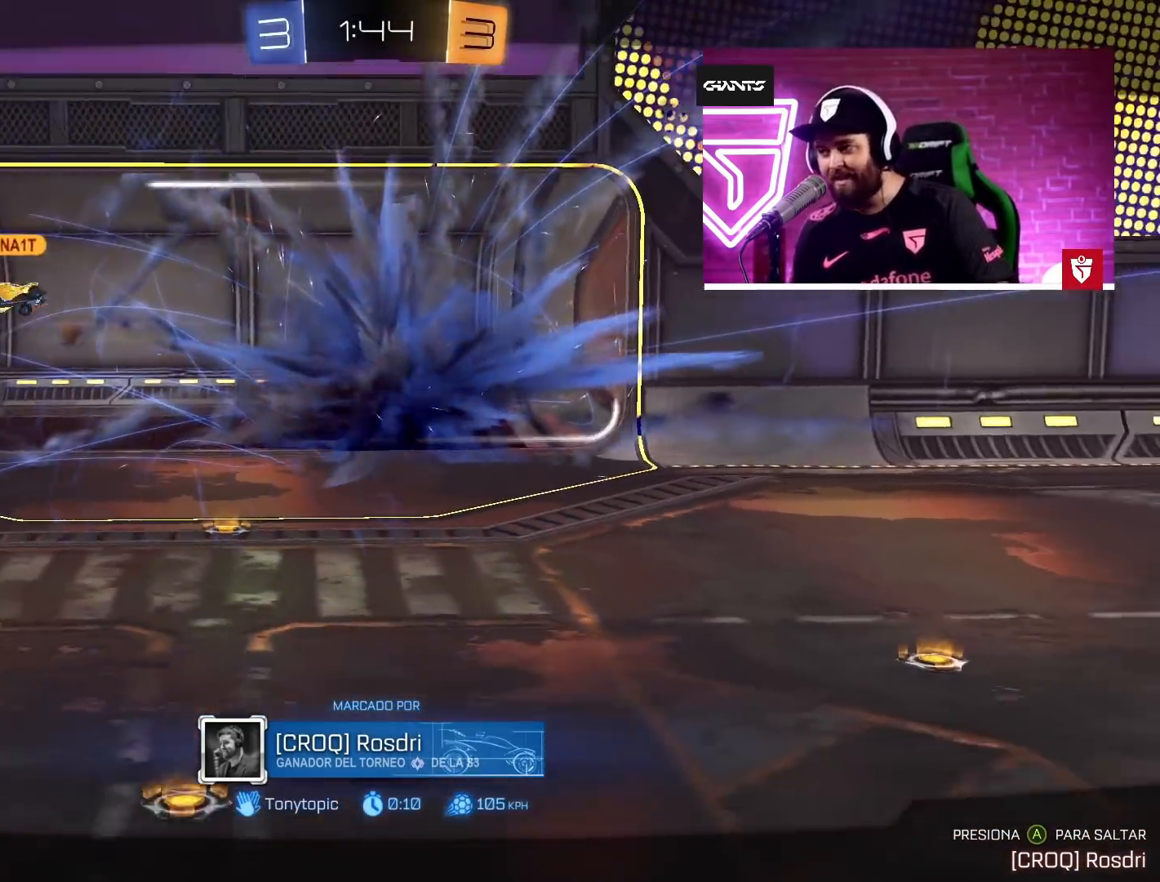
{"buttons": [], "left_stick": "center", "right_stick": "center", "events": []}
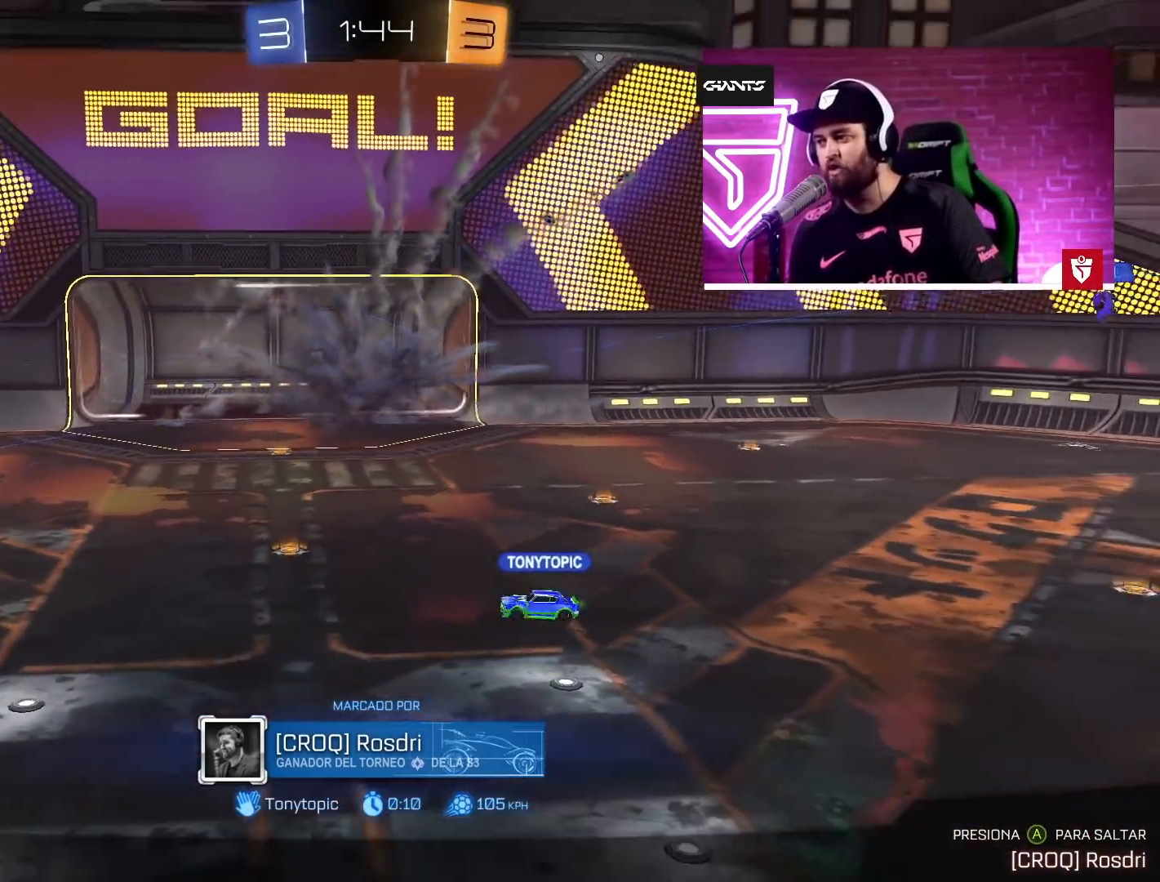
{"buttons": [], "left_stick": "center", "right_stick": "center", "events": []}
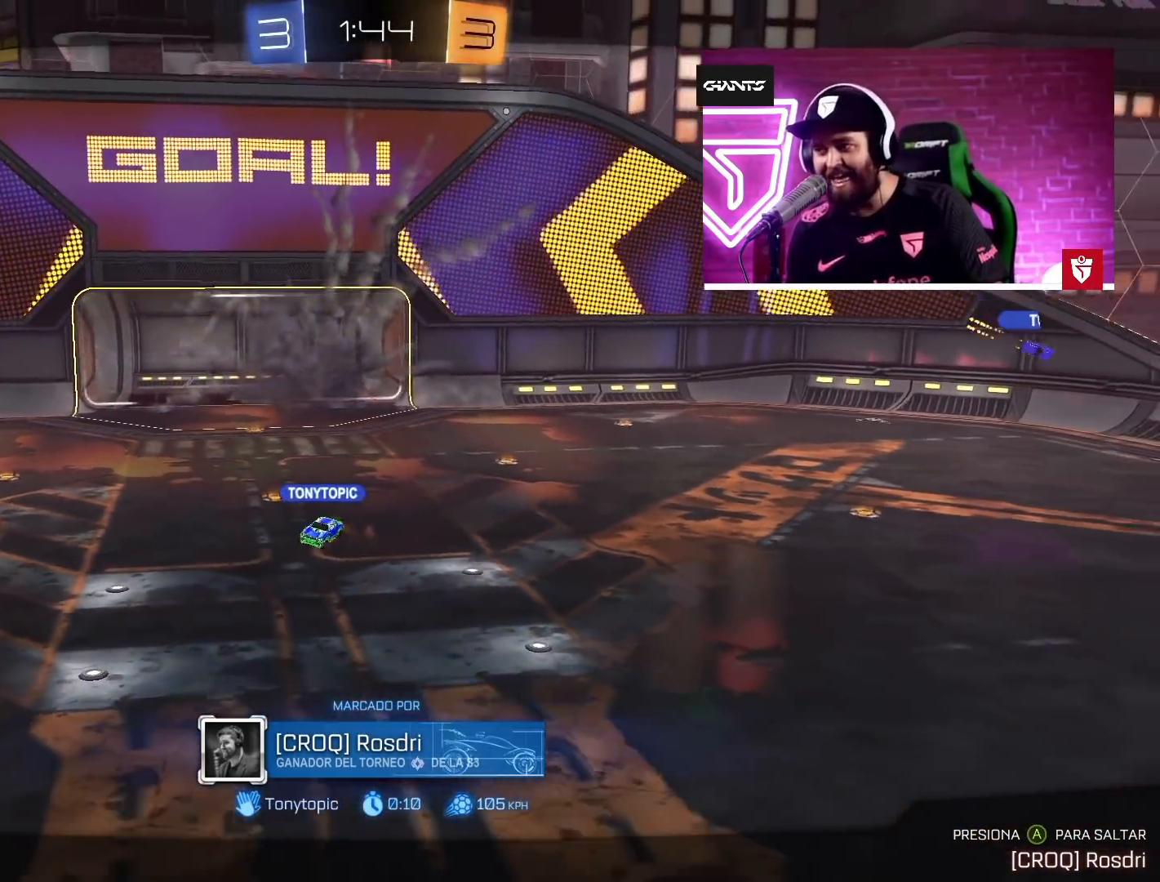
{"buttons": [], "left_stick": "center", "right_stick": "center", "events": []}
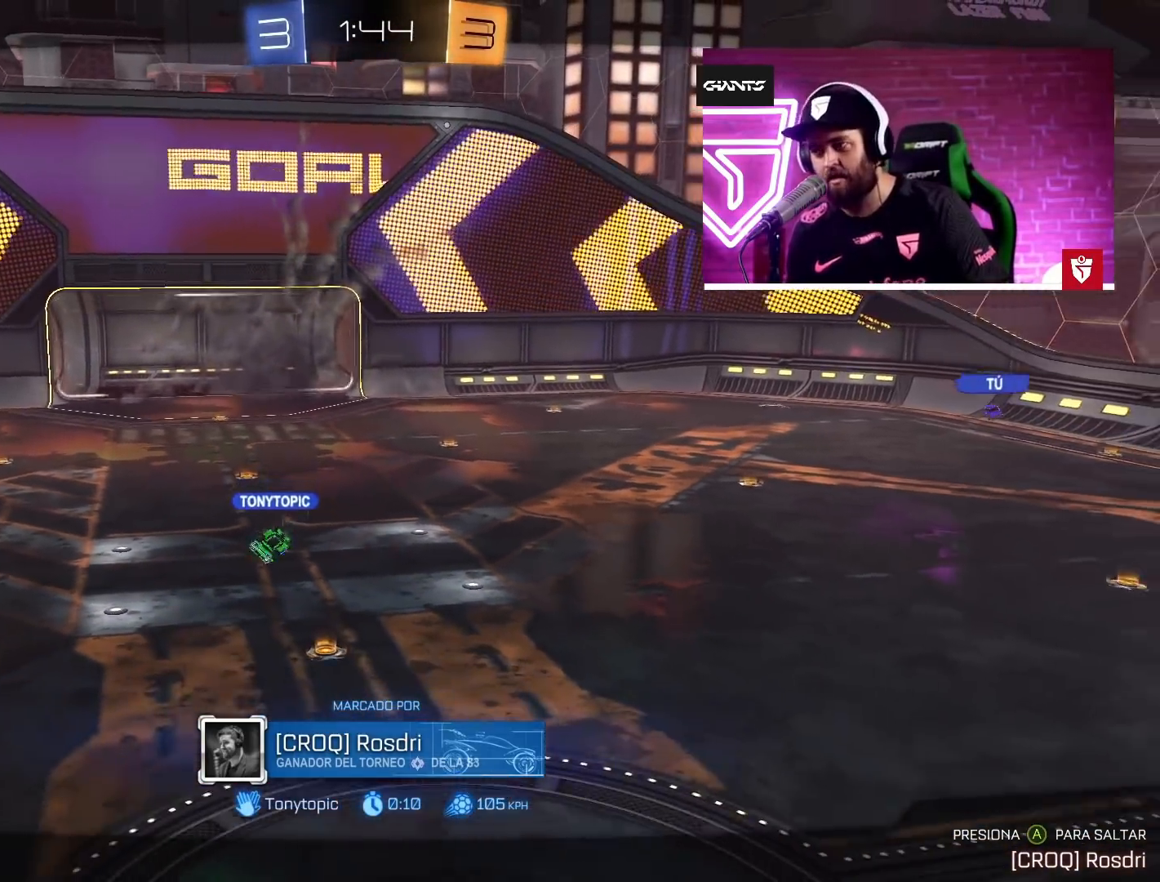
{"buttons": [], "left_stick": "center", "right_stick": "center", "events": []}
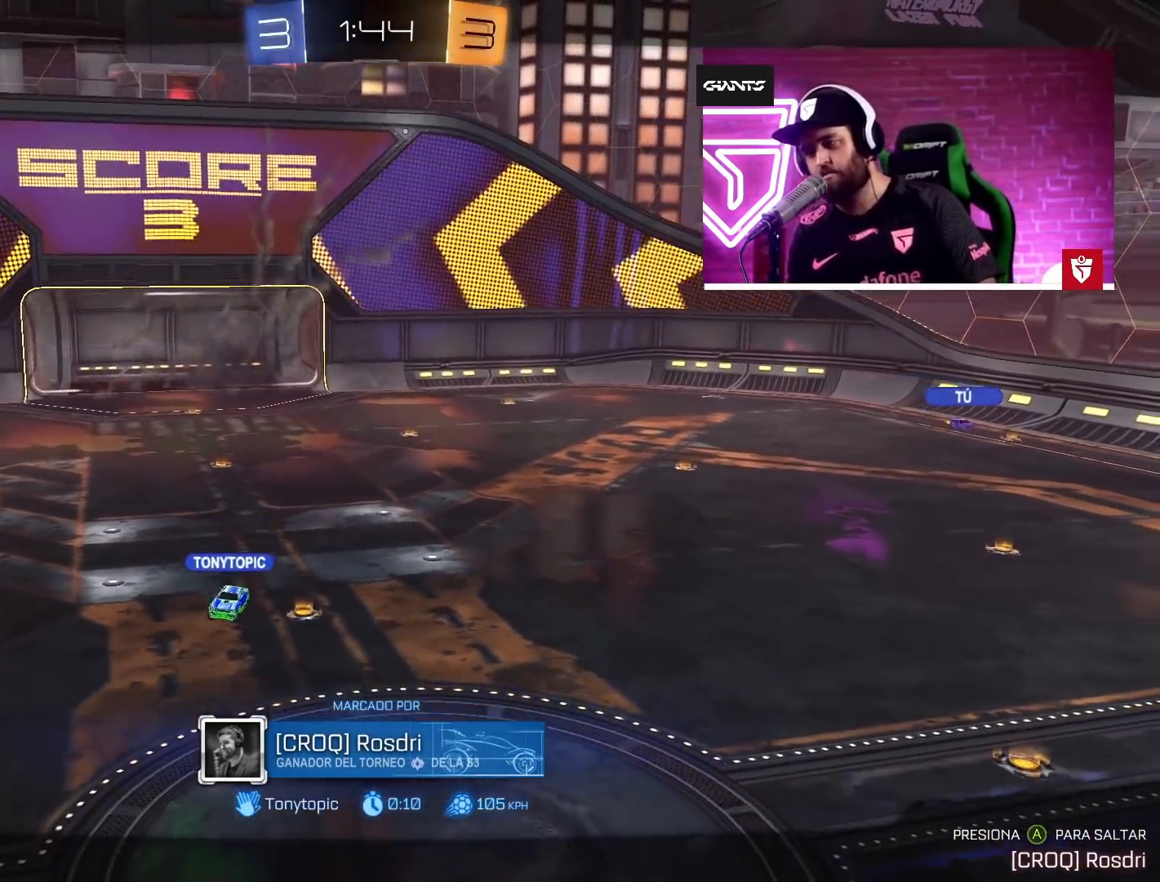
{"buttons": [], "left_stick": "center", "right_stick": "center", "events": []}
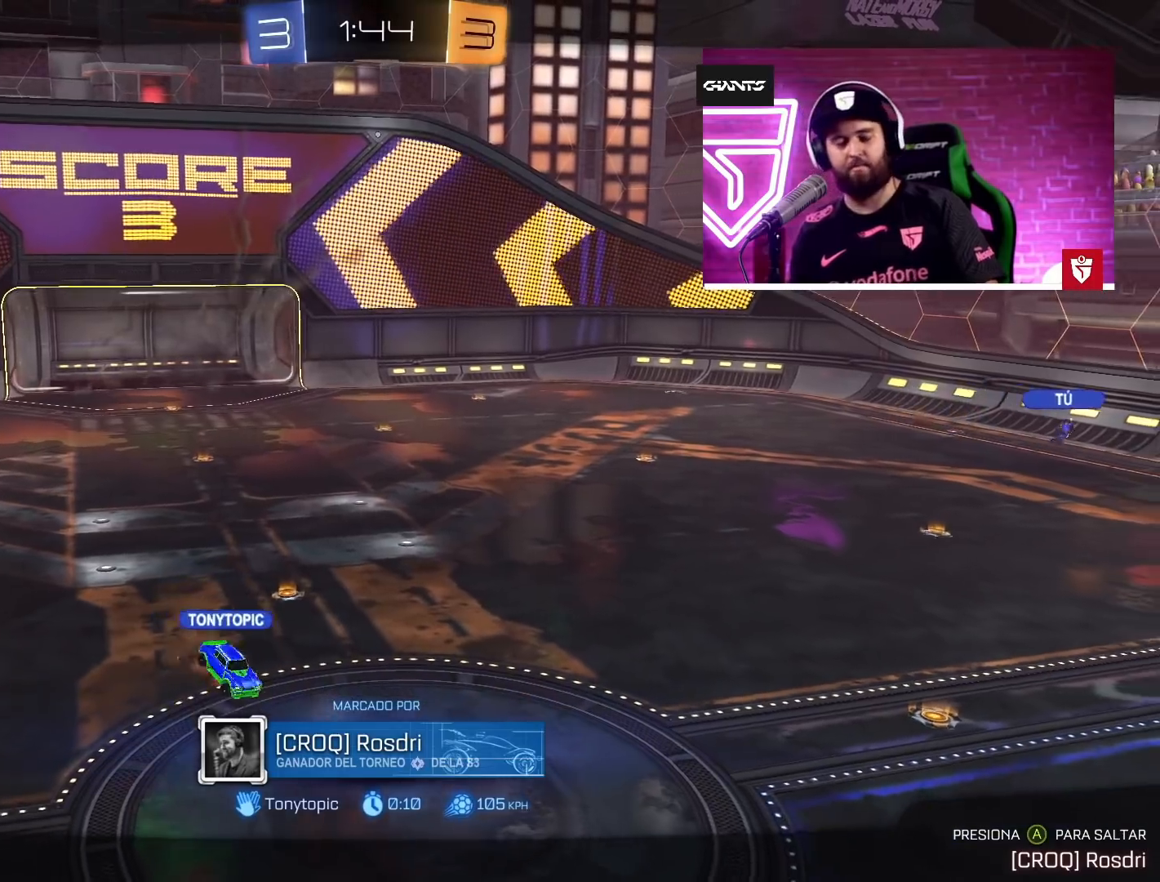
{"buttons": [], "left_stick": "center", "right_stick": "center", "events": []}
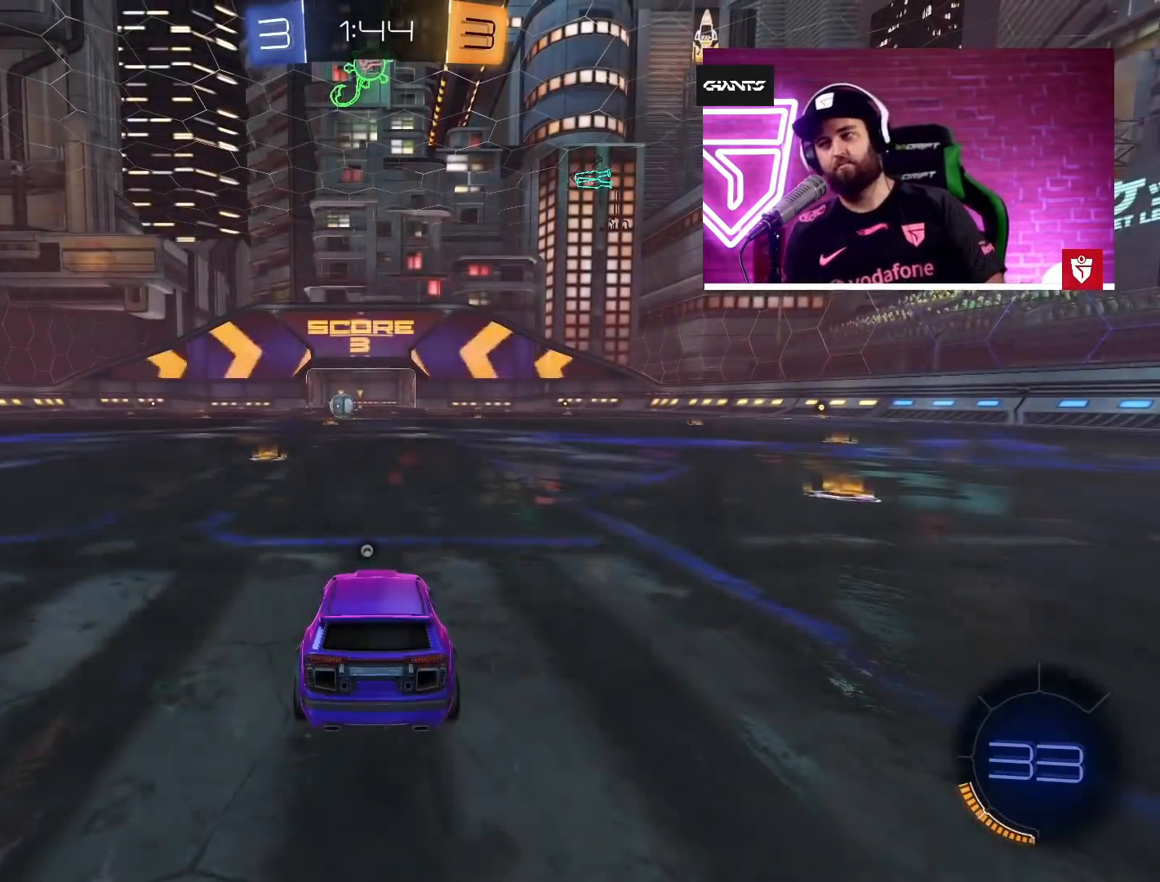
{"buttons": ["TRIANGLE"], "left_stick": "center", "right_stick": "center", "events": [[500, "TRIANGLE", "down"]]}
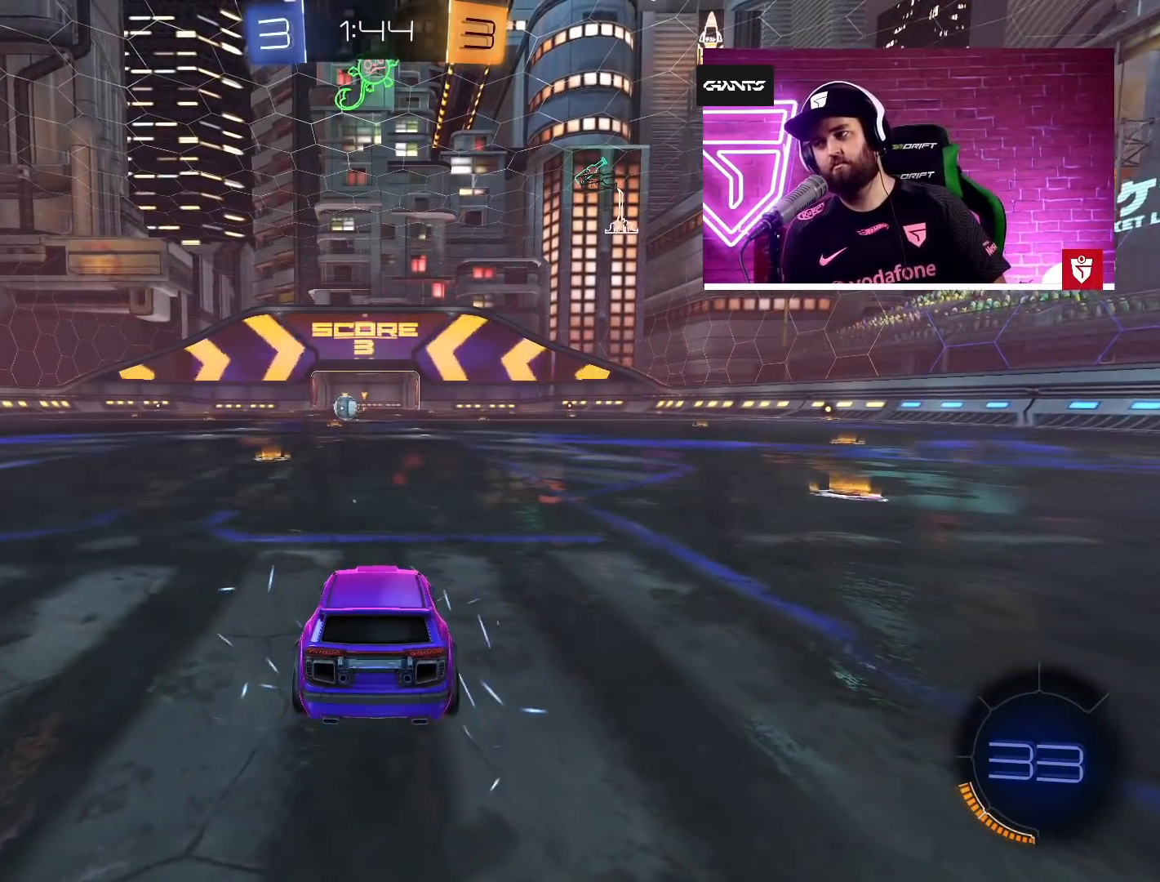
{"buttons": [], "left_stick": "center", "right_stick": "left", "events": [[83, "TRIANGLE", "up"], [250, "right_stick", "left"]]}
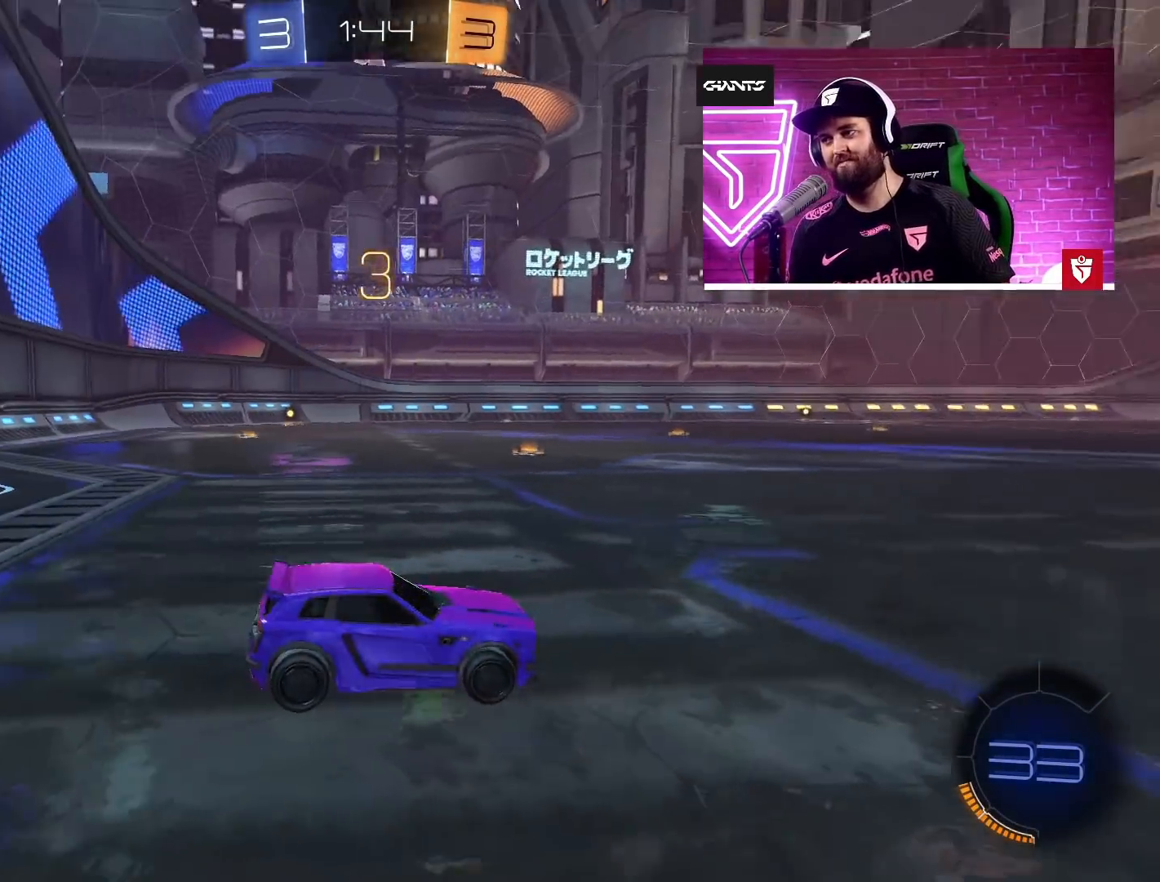
{"buttons": ["CROSS", "R2"], "left_stick": "center", "right_stick": "center", "events": [[67, "right_stick", "center"], [133, "R2", "down"], [150, "CROSS", "down"]]}
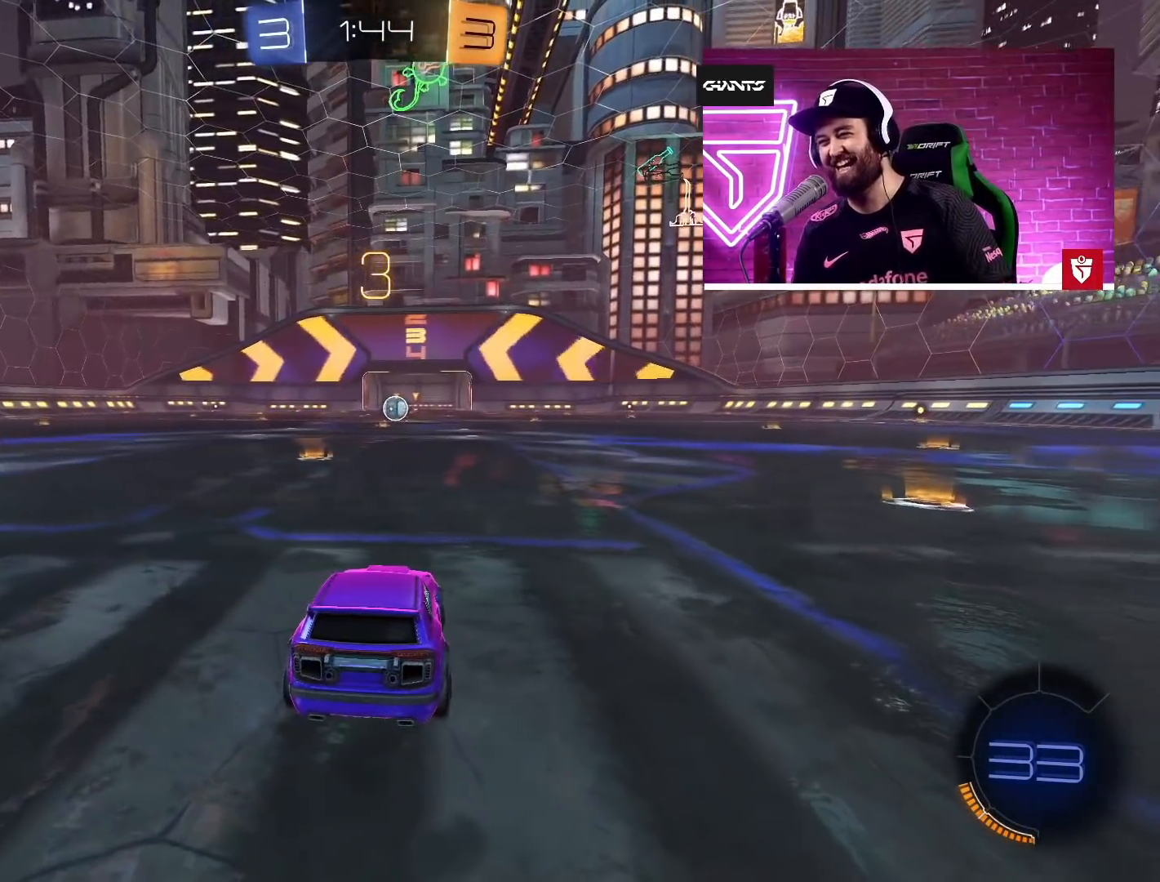
{"buttons": ["CROSS", "R2"], "left_stick": "center", "right_stick": "center", "events": []}
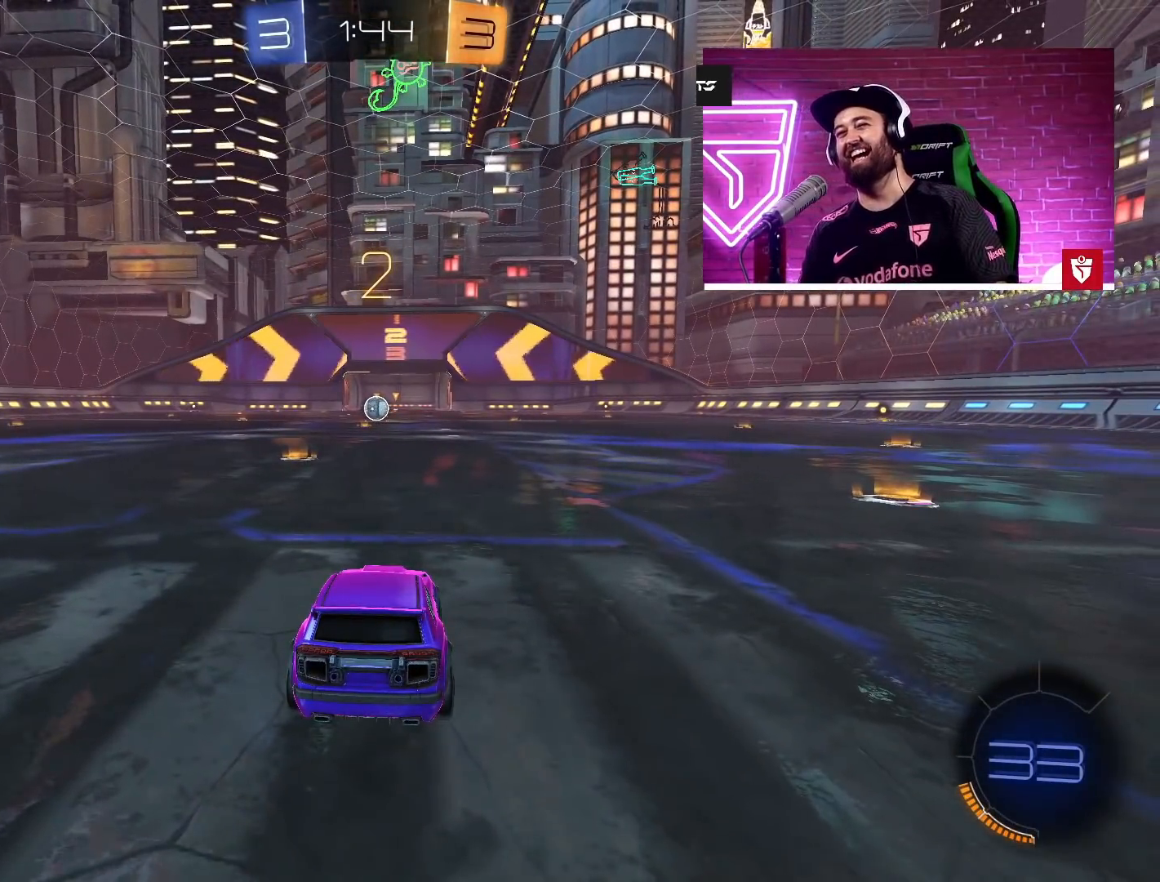
{"buttons": ["CROSS", "R2"], "left_stick": "center", "right_stick": "center", "events": []}
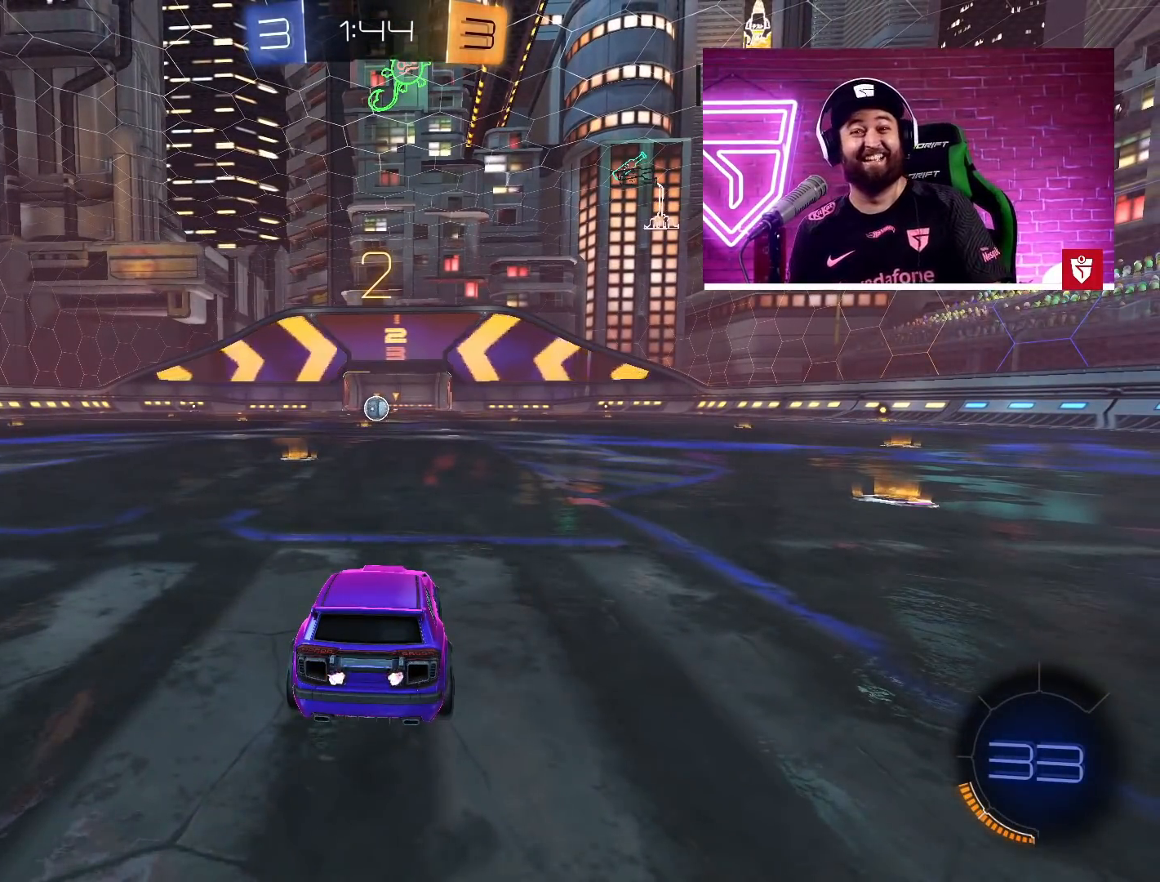
{"buttons": ["CROSS", "R2"], "left_stick": "center", "right_stick": "center", "events": []}
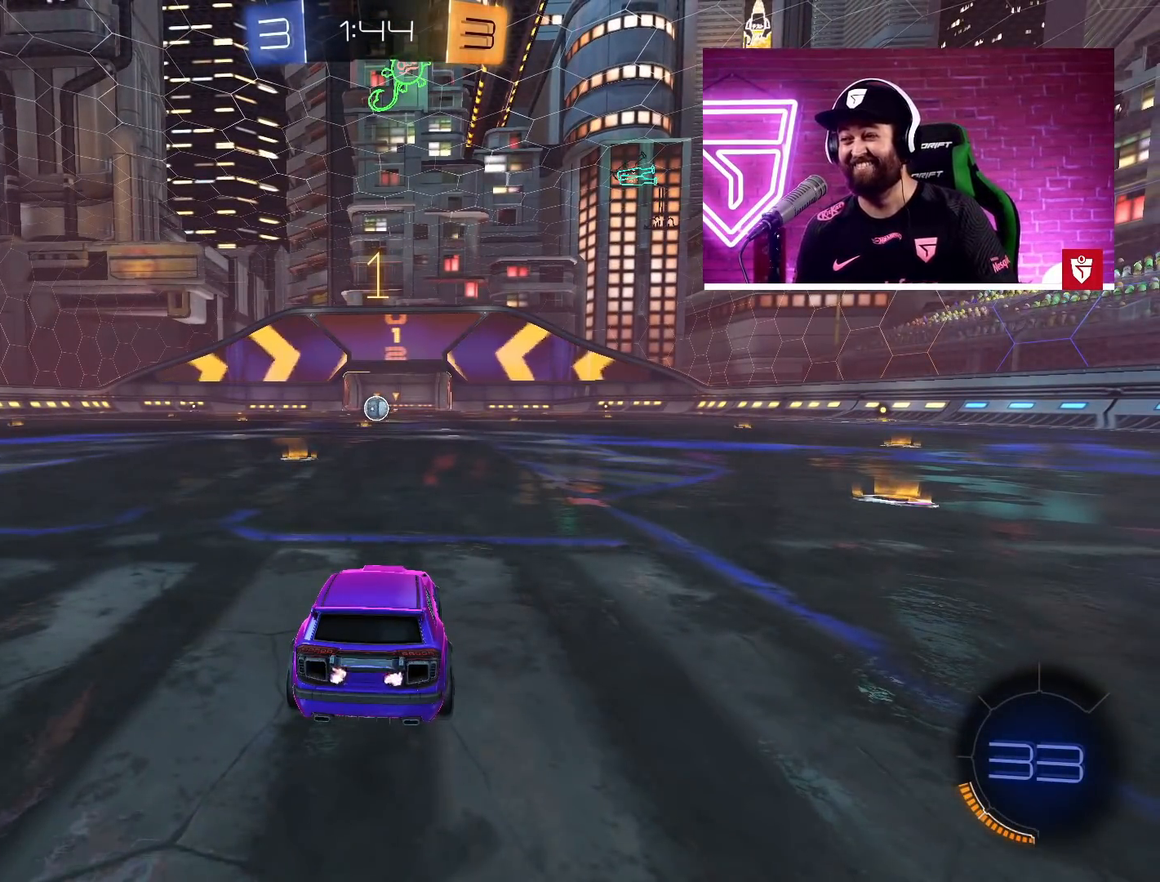
{"buttons": ["CROSS", "R2"], "left_stick": "center", "right_stick": "center", "events": []}
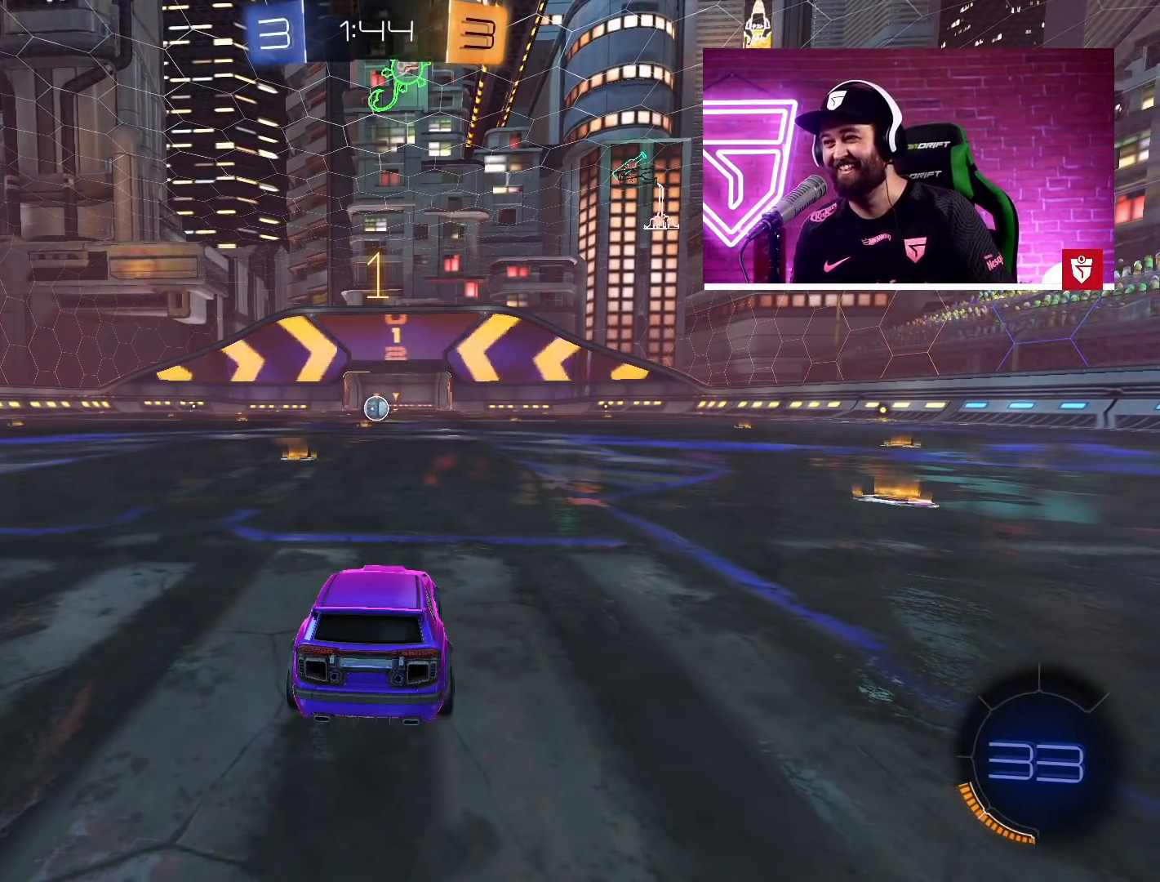
{"buttons": ["CROSS", "R2"], "left_stick": "center", "right_stick": "center", "events": [[83, "left_stick", "left"], [167, "left_stick", "center"]]}
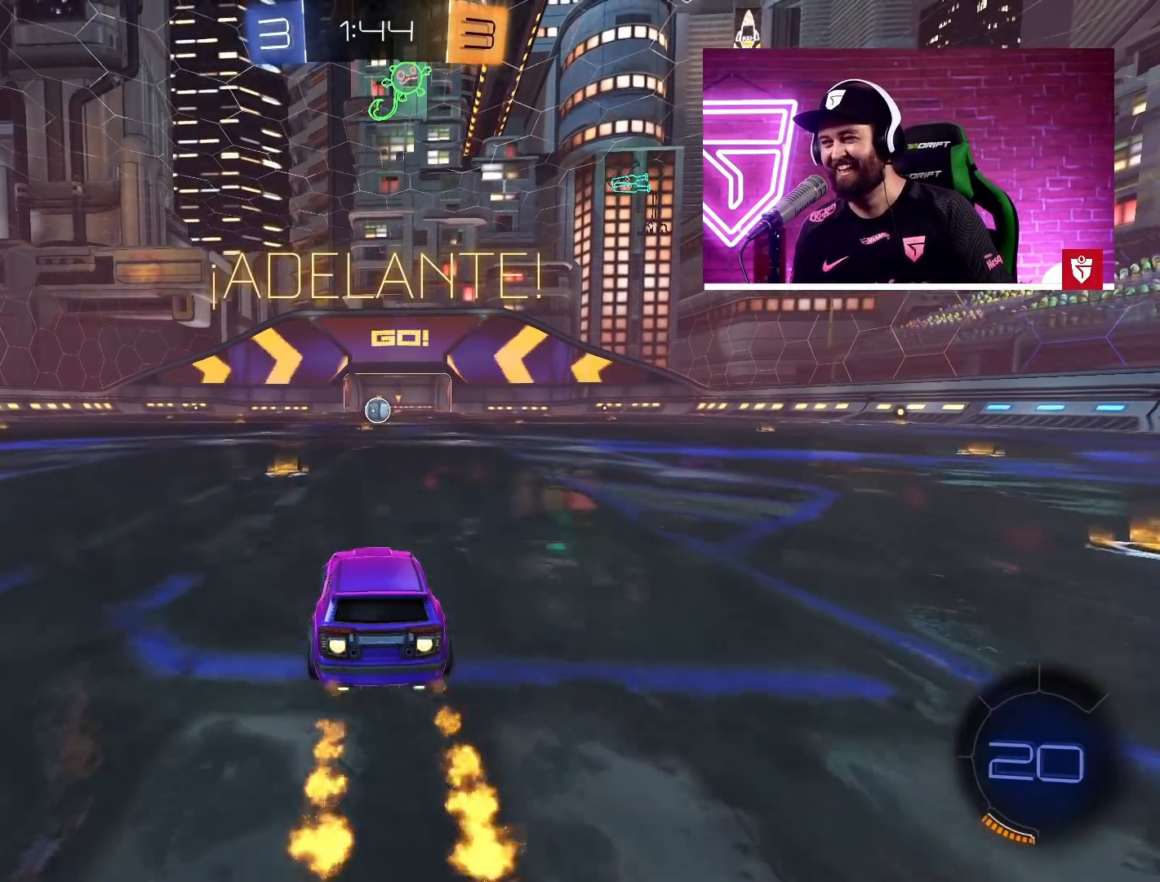
{"buttons": ["R2"], "left_stick": "center", "right_stick": "center", "events": [[100, "left_stick", "up"], [133, "SQUARE", "down"], [233, "SQUARE", "up"], [300, "SQUARE", "down"], [400, "SQUARE", "up"], [450, "CROSS", "up"], [500, "left_stick", "center"]]}
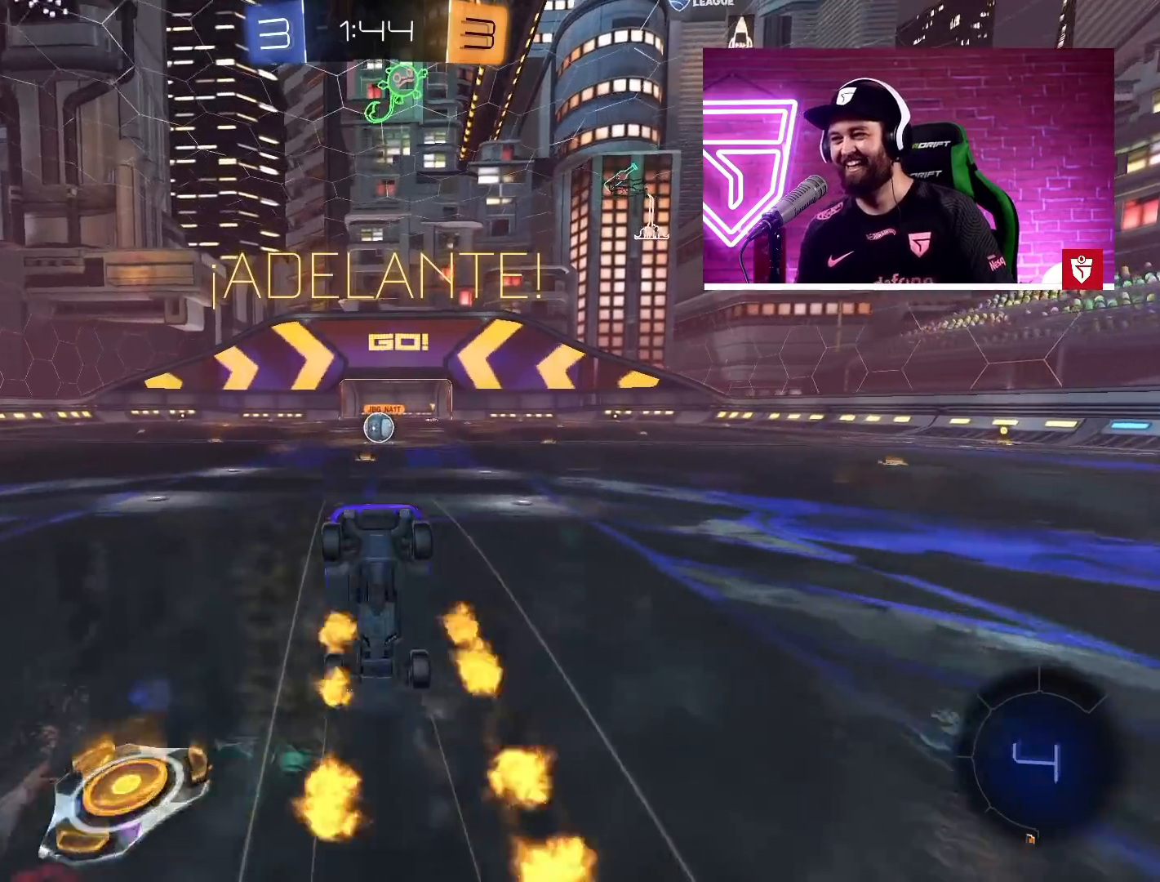
{"buttons": ["R2"], "left_stick": "center", "right_stick": "center", "events": [[350, "left_stick", "right"], [450, "left_stick", "center"]]}
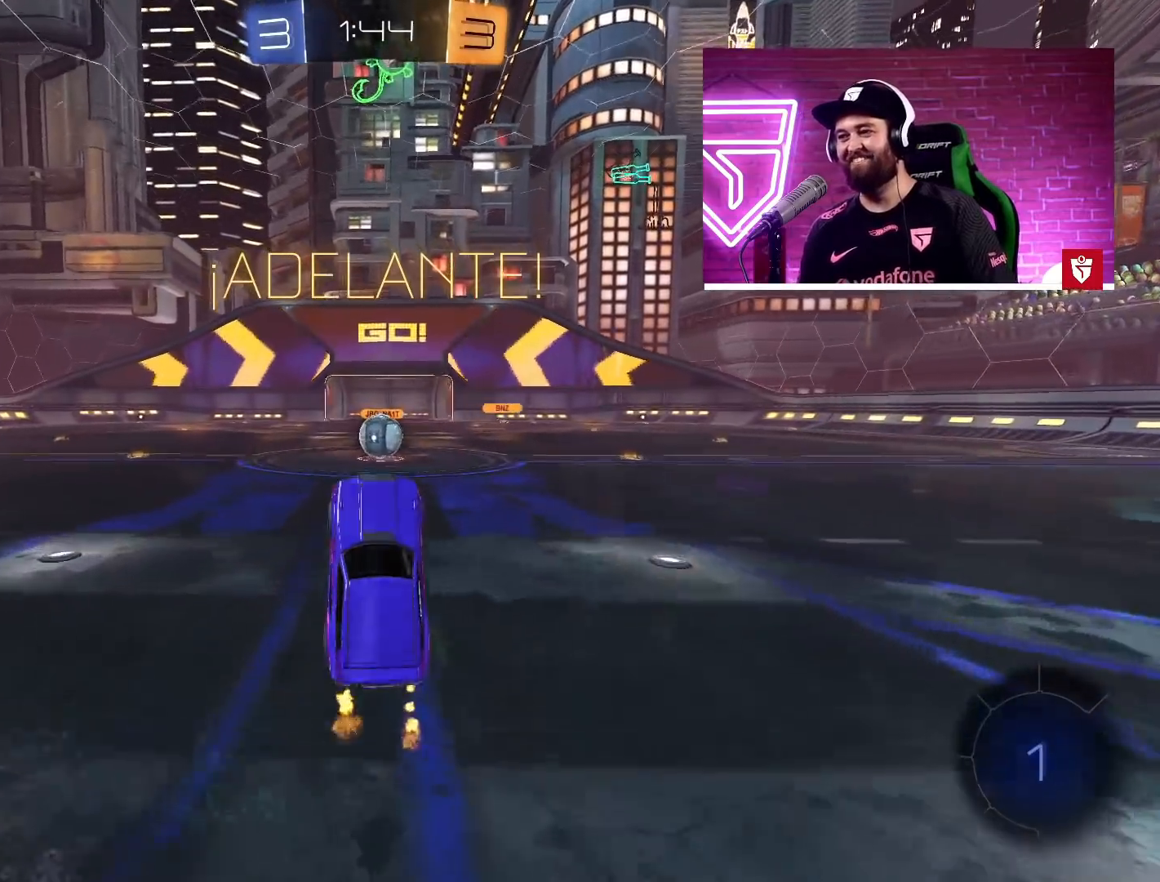
{"buttons": ["R2"], "left_stick": "right", "right_stick": "center", "events": [[333, "left_stick", "right"]]}
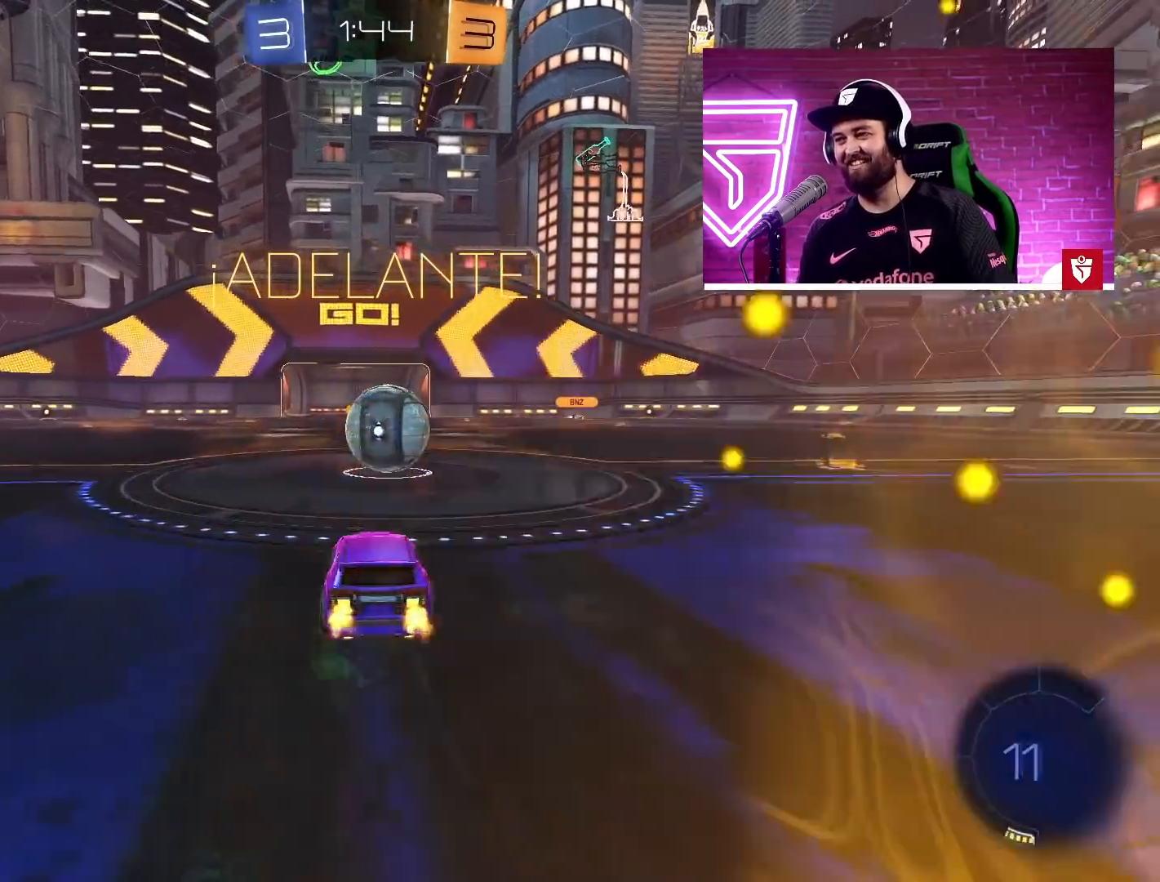
{"buttons": ["SQUARE", "L1", "R2", "L3"], "left_stick": "up-left", "right_stick": "center", "events": [[83, "left_stick", "up-left"], [100, "L1", "down"], [117, "L3", "down"], [117, "SQUARE", "down"], [217, "SQUARE", "up"], [300, "SQUARE", "down"]]}
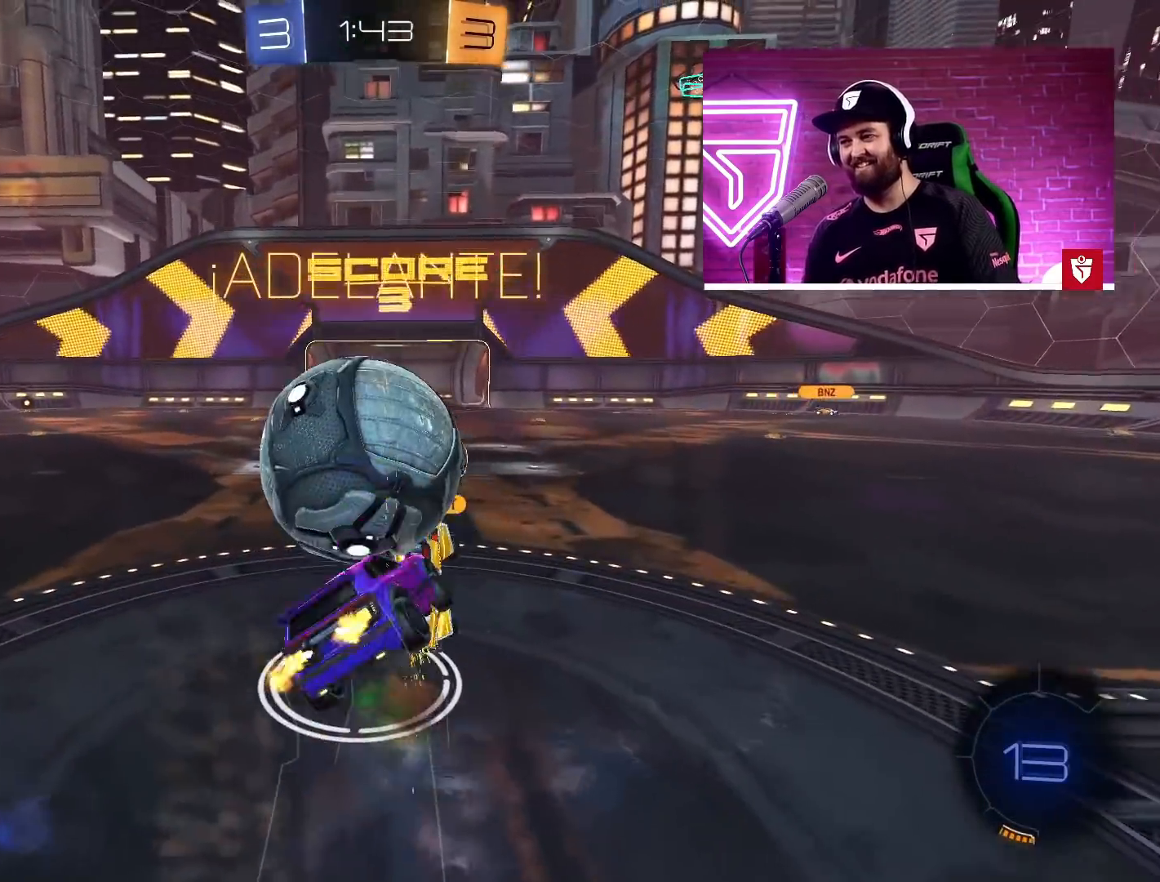
{"buttons": ["L1", "R2"], "left_stick": "up-right", "right_stick": "center", "events": [[67, "SQUARE", "up"], [83, "left_stick", "up"], [150, "L3", "up"], [183, "left_stick", "up-right"]]}